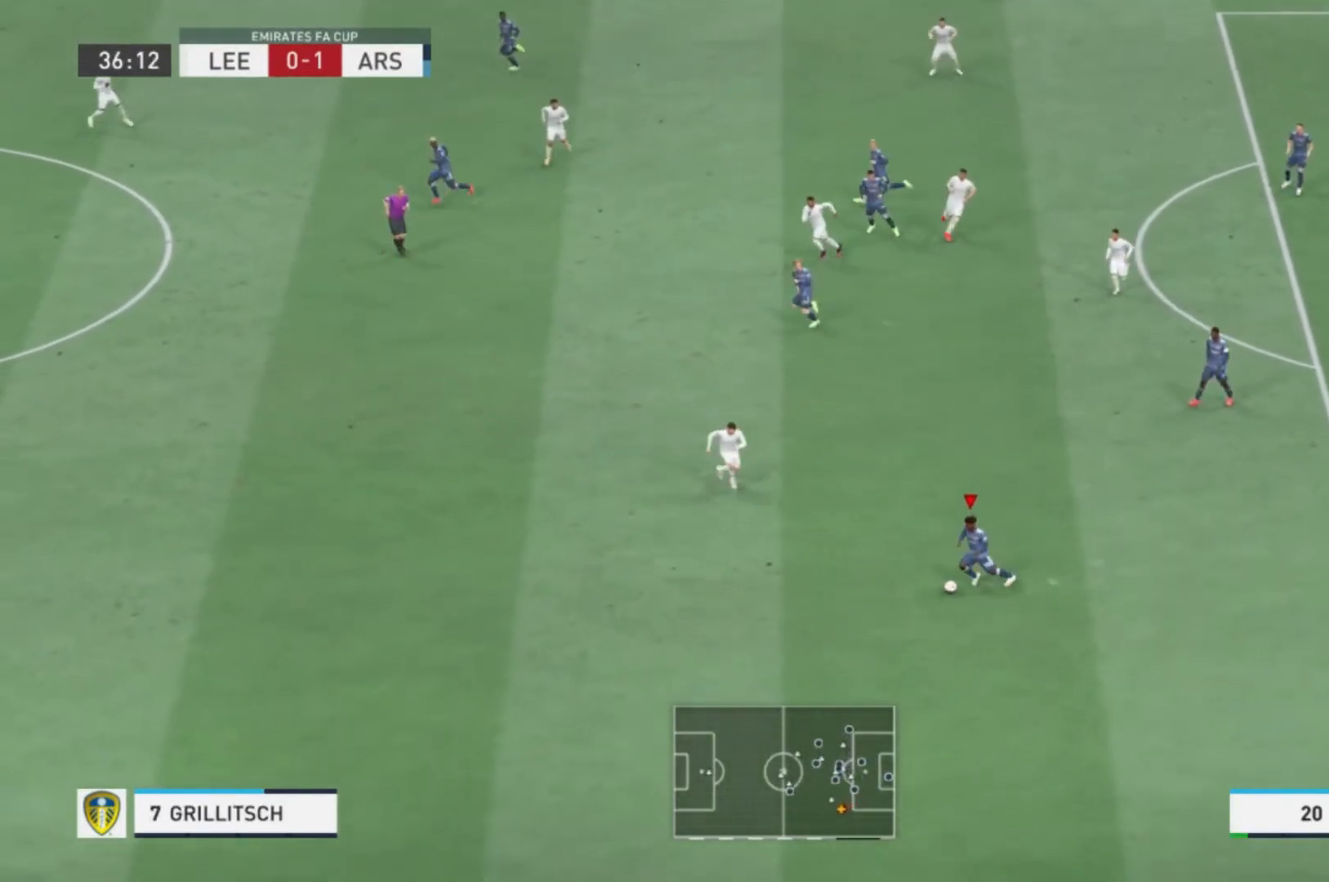
Gameplay with a controller (Xbox layout); each line is a JSON object with the inputs held at the frame after it (dt_ms = milliseconds from this image to that frame). "events" lists button and stick changes between this image and that frame as [ms after this image, input, new state], when the widget could be followed in between. Not read: L3 R3.
{"dt_ms": 501, "buttons": [], "left_stick": "left", "right_stick": "center", "events": [[434, "Y", "up"], [467, "R2", "up"]]}
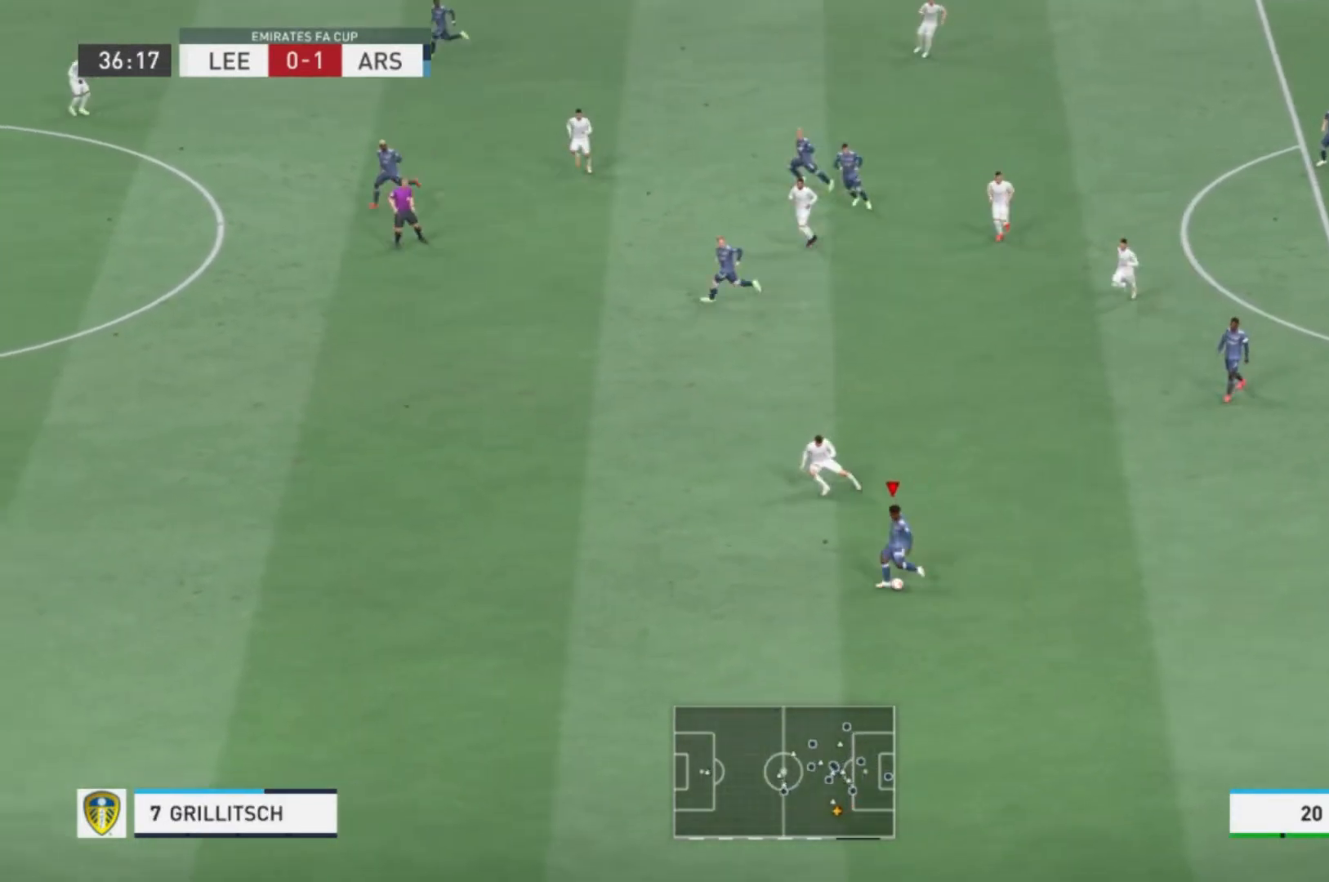
{"dt_ms": 500, "buttons": [], "left_stick": "left", "right_stick": "center", "events": []}
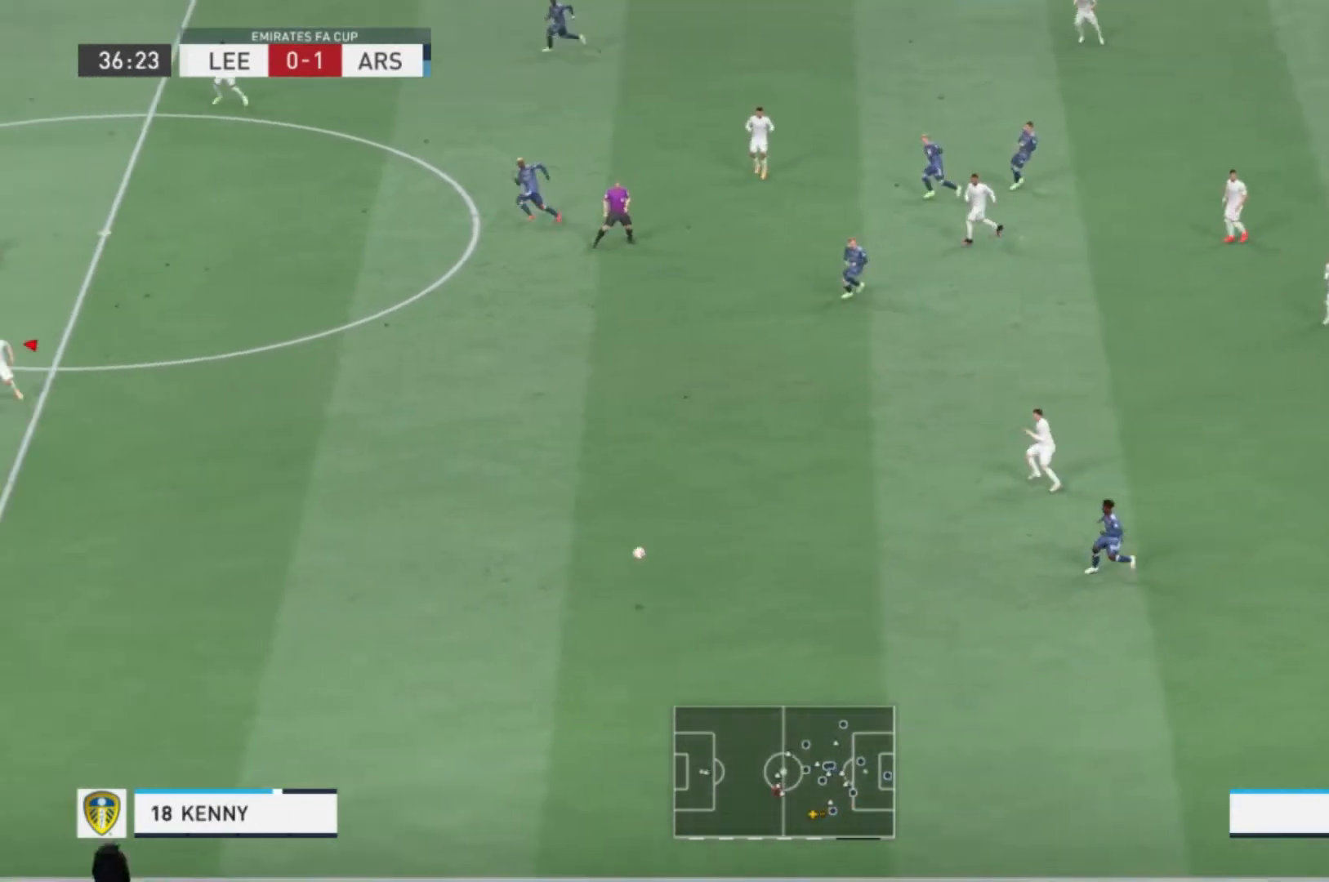
{"dt_ms": 501, "buttons": [], "left_stick": "left", "right_stick": "center", "events": []}
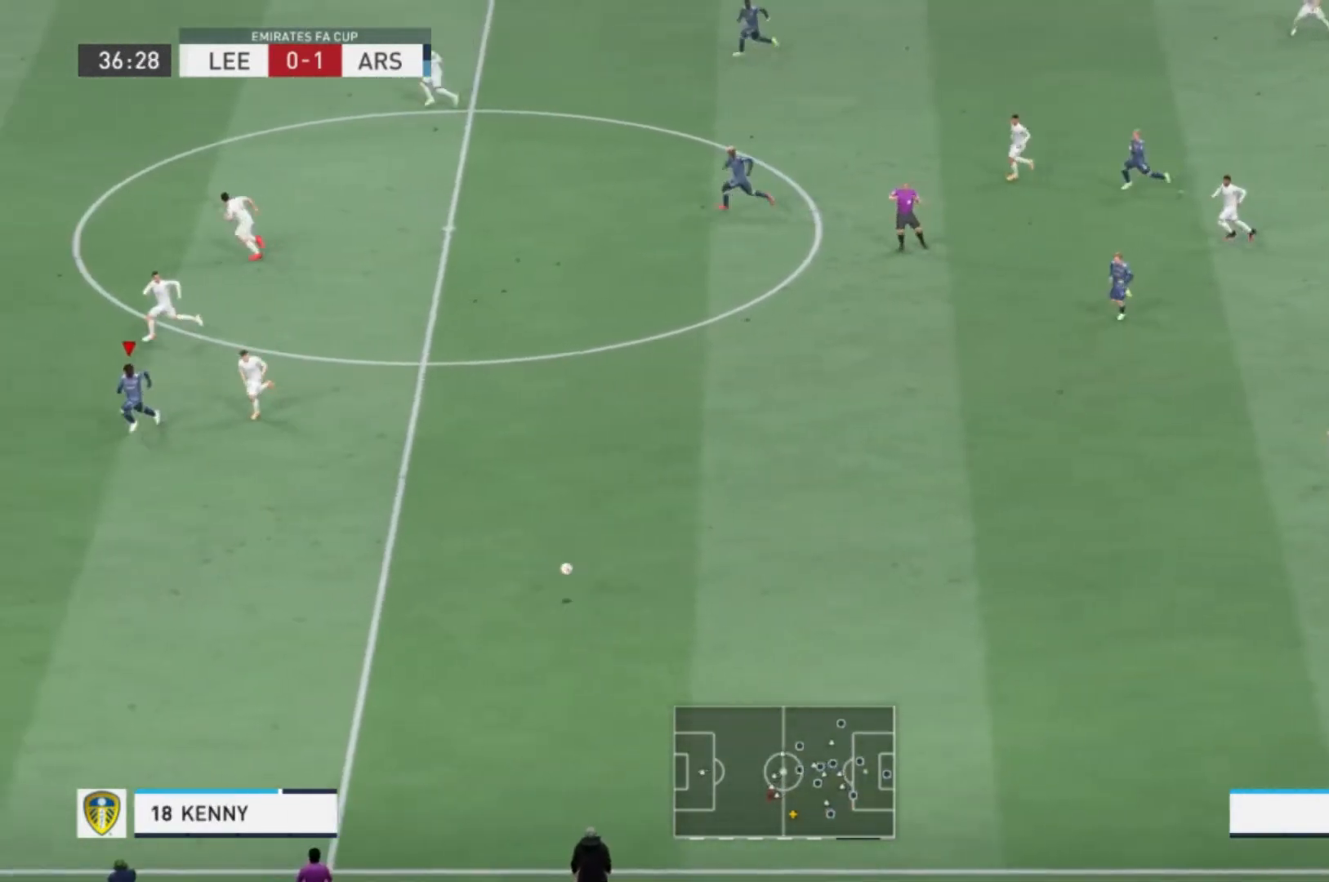
{"dt_ms": 500, "buttons": [], "left_stick": "left", "right_stick": "center", "events": [[100, "R2", "down"], [300, "R2", "up"]]}
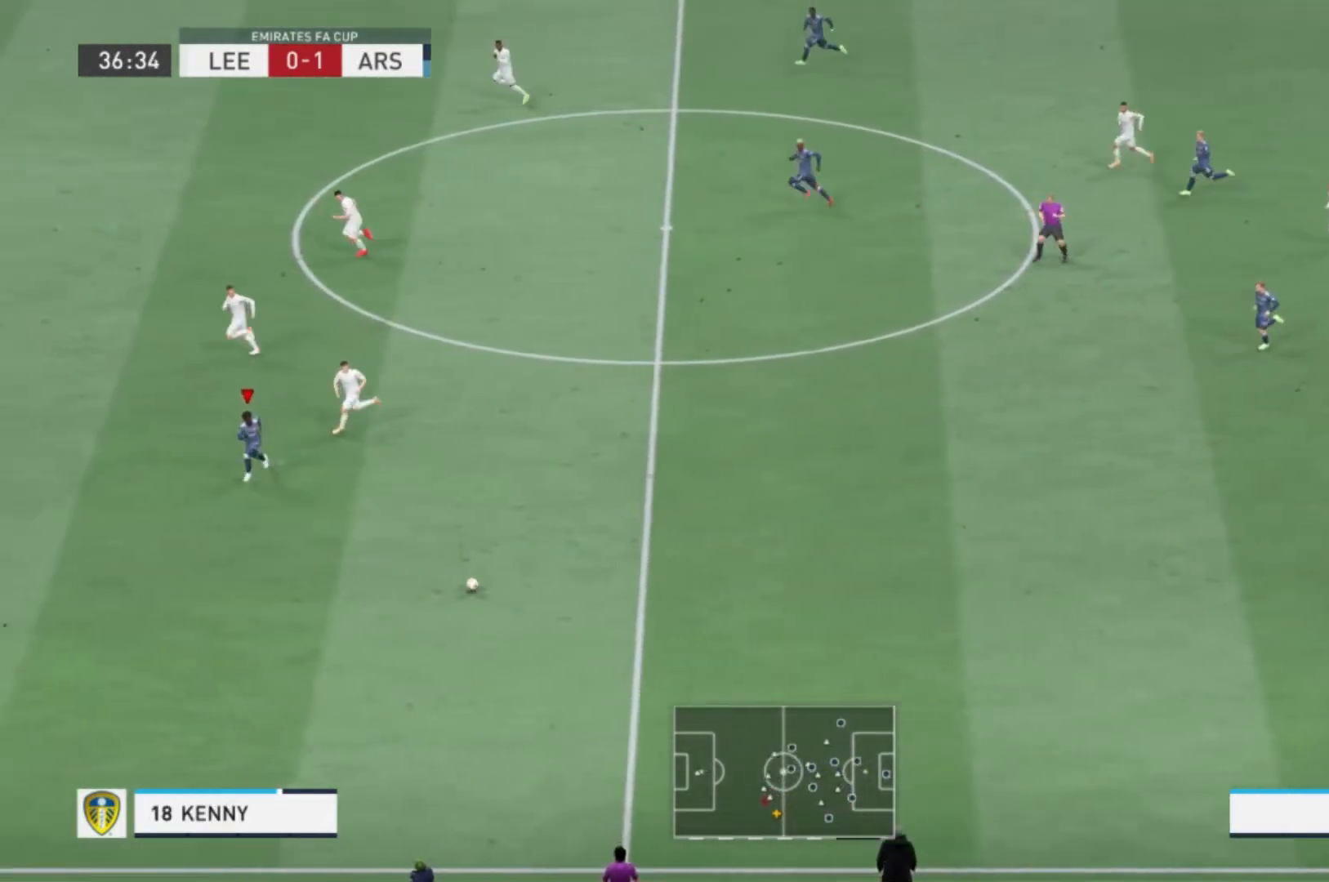
{"dt_ms": 501, "buttons": [], "left_stick": "left", "right_stick": "center", "events": []}
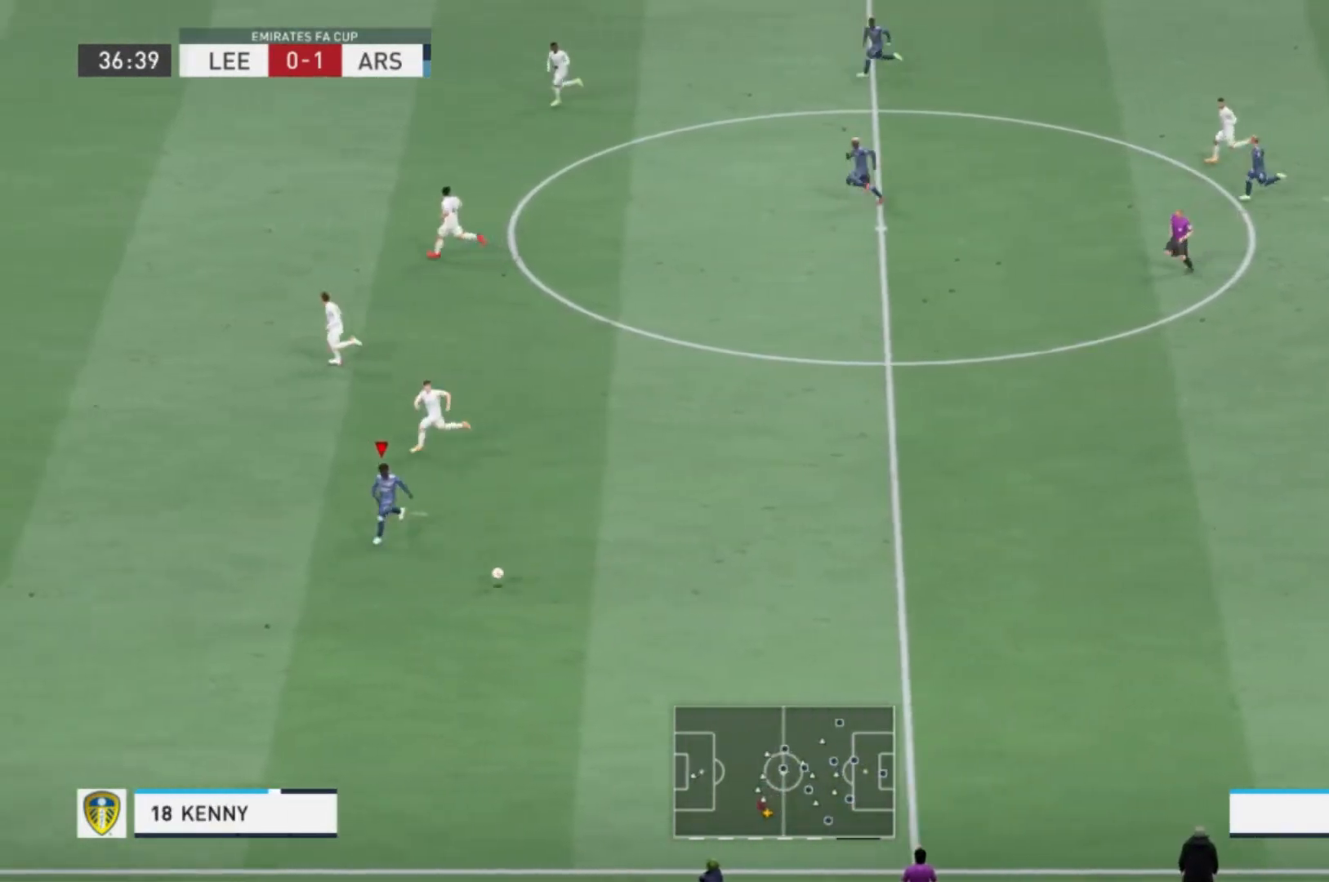
{"dt_ms": 500, "buttons": [], "left_stick": "up-left", "right_stick": "center", "events": [[233, "left_stick", "up-left"]]}
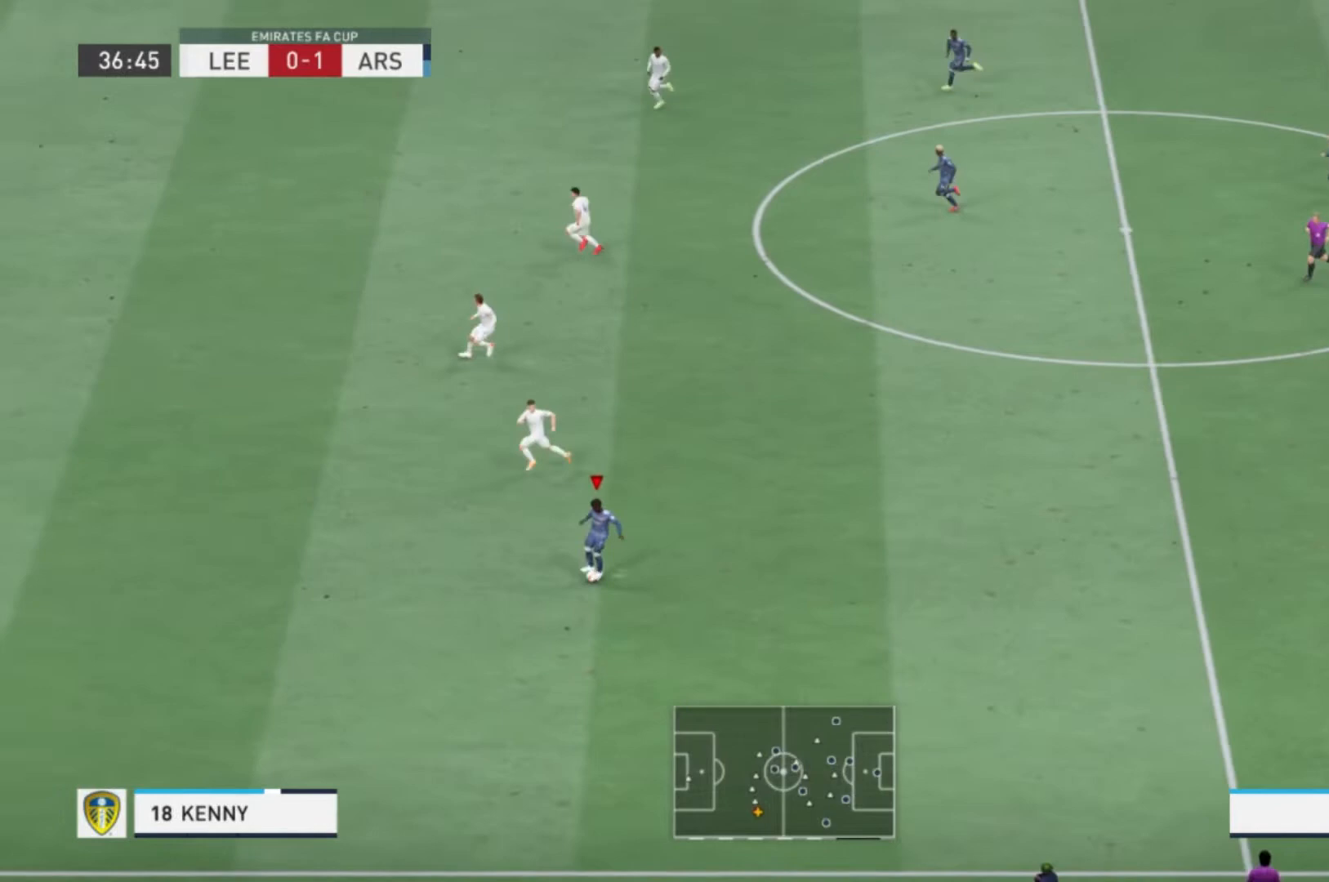
{"dt_ms": 501, "buttons": [], "left_stick": "up-left", "right_stick": "center", "events": []}
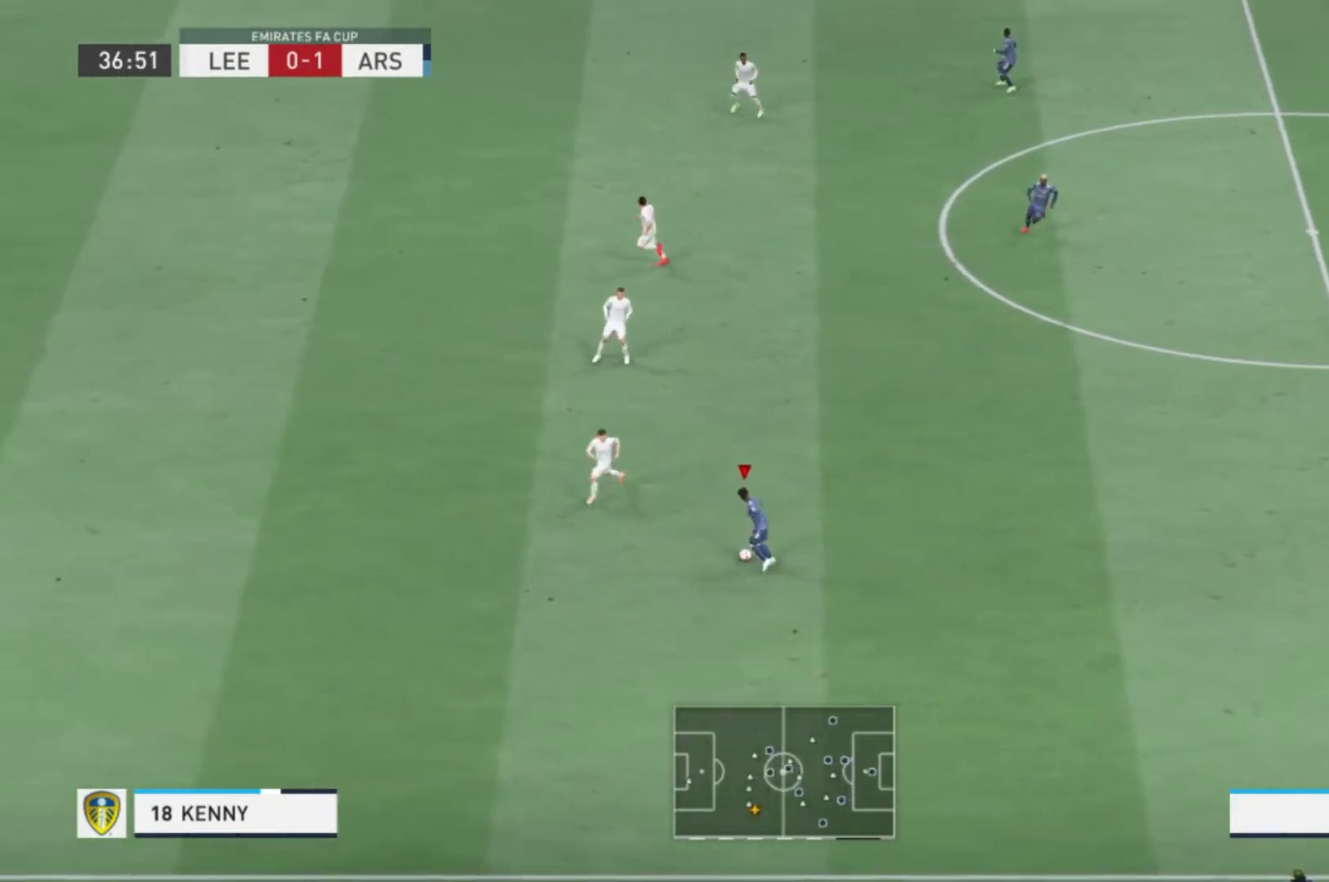
{"dt_ms": 500, "buttons": [], "left_stick": "up-left", "right_stick": "center", "events": []}
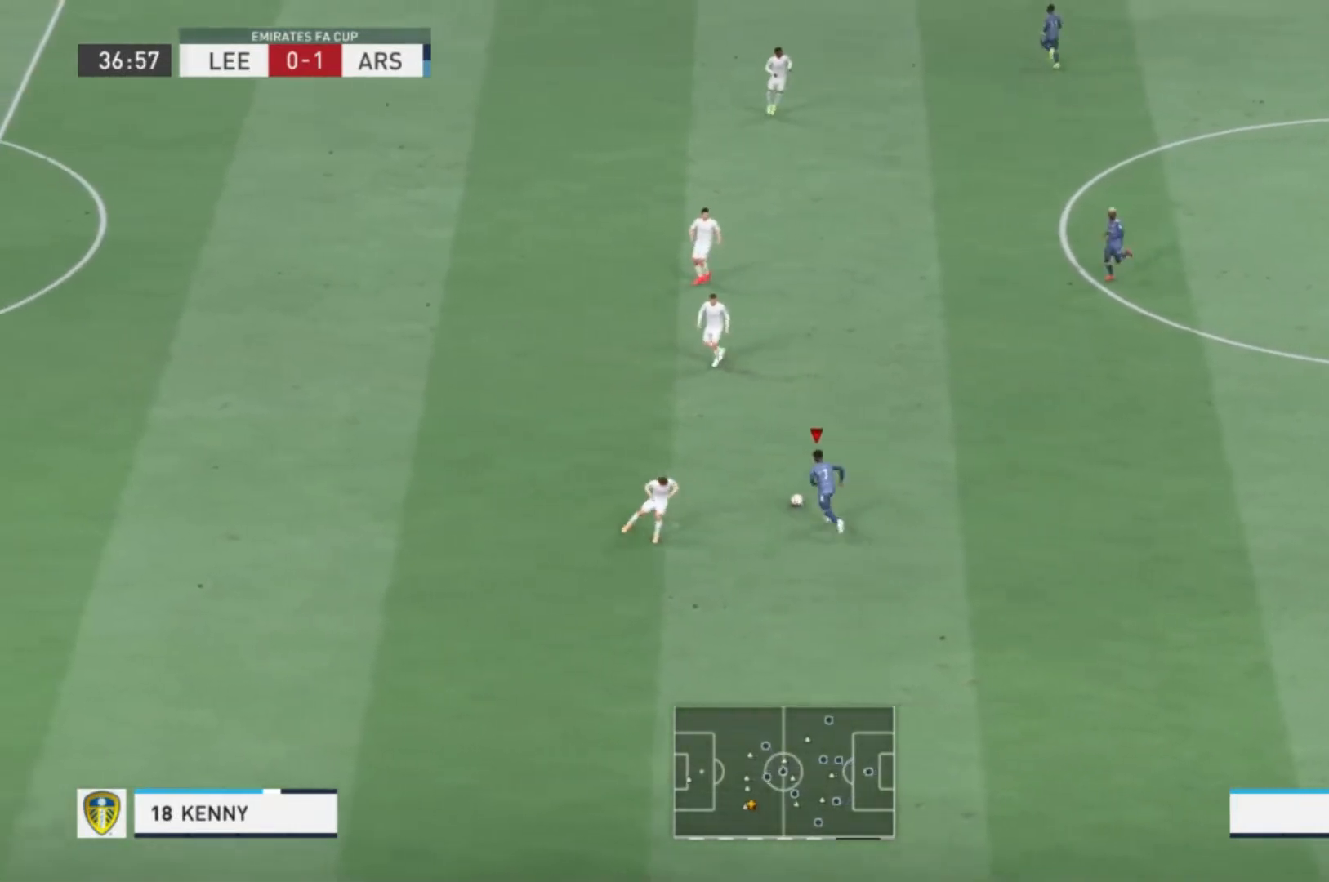
{"dt_ms": 501, "buttons": [], "left_stick": "up-left", "right_stick": "center", "events": []}
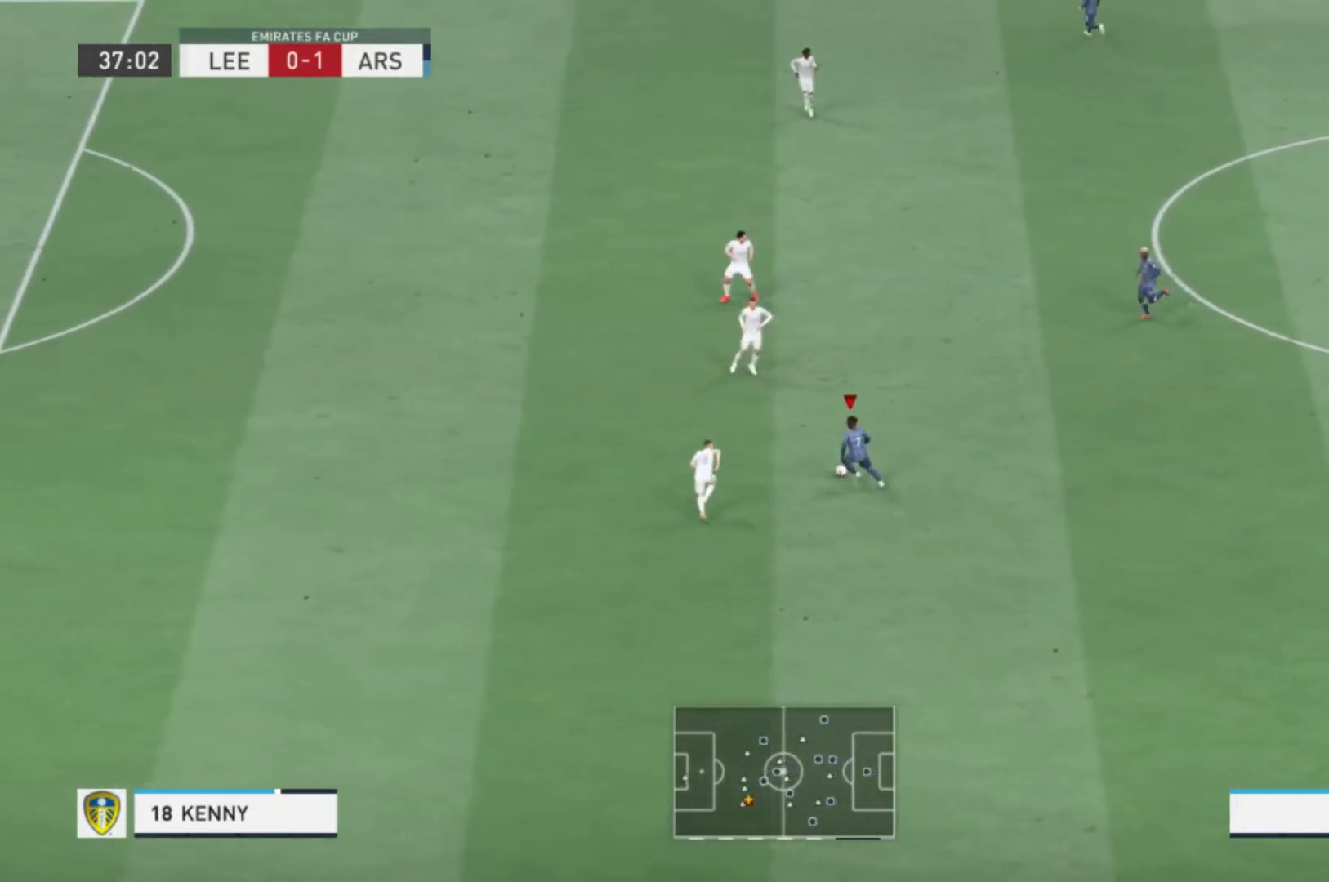
{"dt_ms": 500, "buttons": [], "left_stick": "up-left", "right_stick": "center", "events": []}
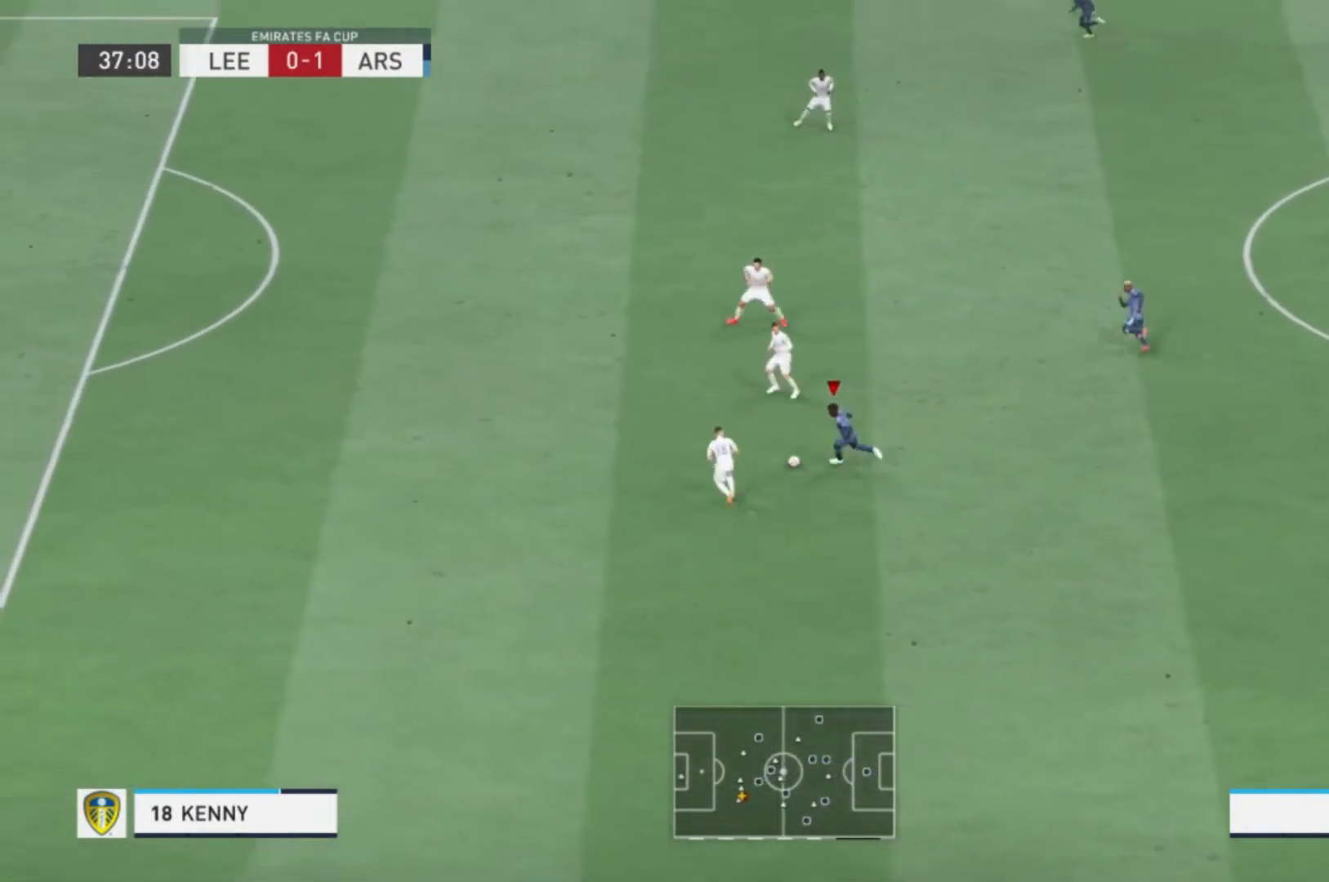
{"dt_ms": 501, "buttons": [], "left_stick": "right", "right_stick": "center", "events": [[100, "left_stick", "up-right"], [401, "left_stick", "right"]]}
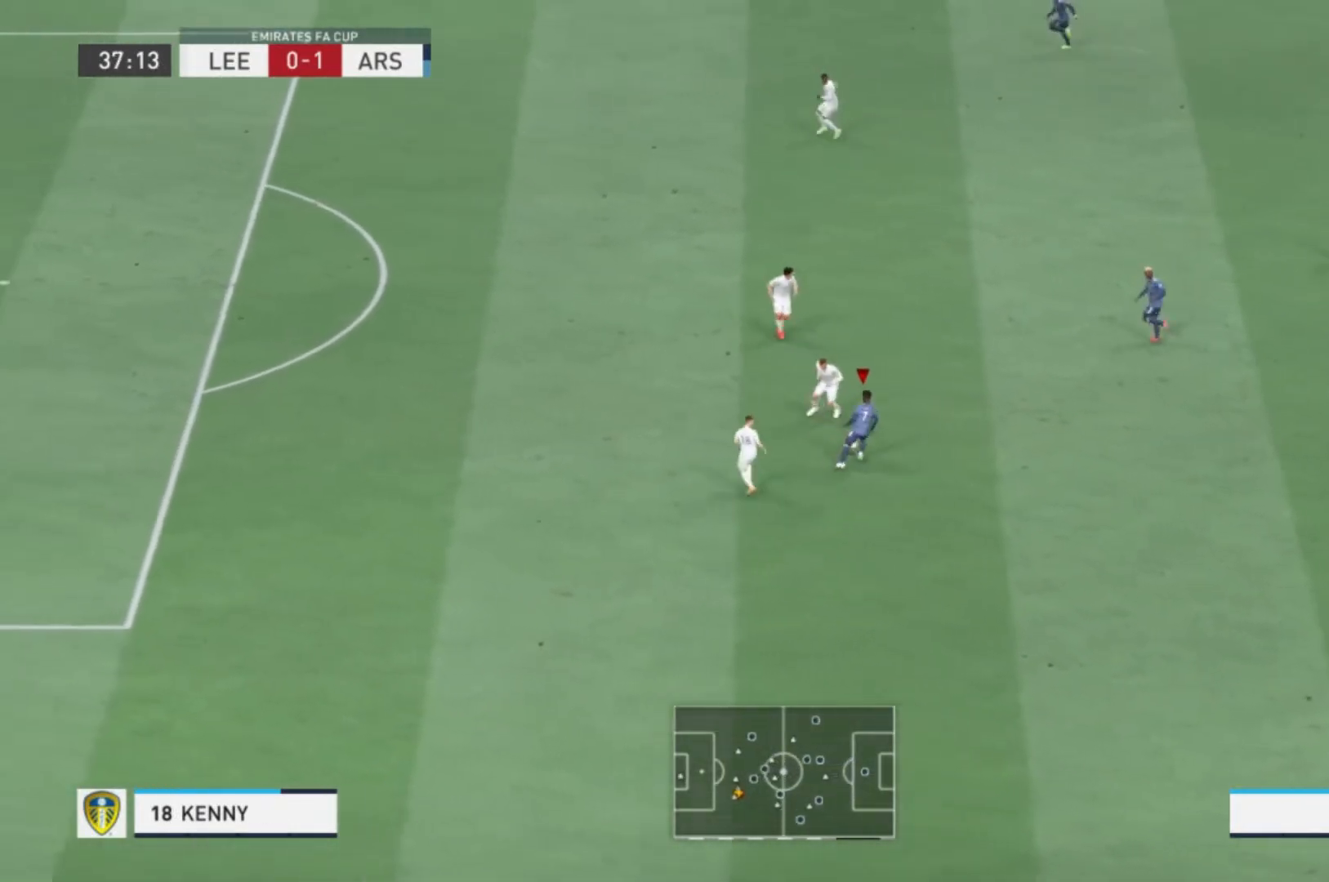
{"dt_ms": 500, "buttons": ["L1"], "left_stick": "up-right", "right_stick": "center", "events": [[67, "A", "down"], [67, "L1", "down"], [133, "left_stick", "up-right"], [200, "A", "up"]]}
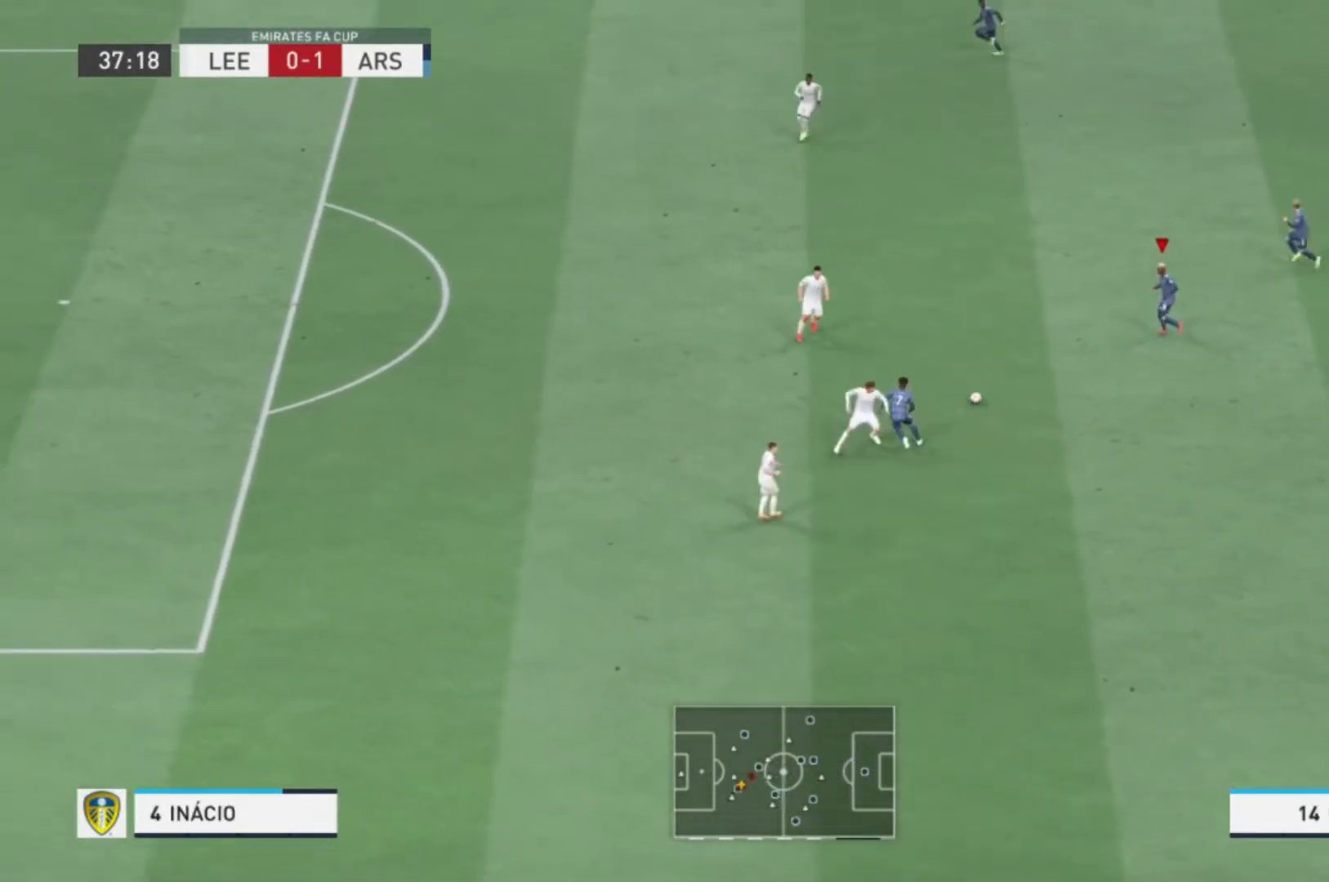
{"dt_ms": 501, "buttons": ["Y"], "left_stick": "down-left", "right_stick": "center", "events": [[167, "left_stick", "center"], [201, "L1", "up"], [301, "L1", "down"], [401, "left_stick", "down-left"], [434, "L1", "up"], [434, "Y", "down"]]}
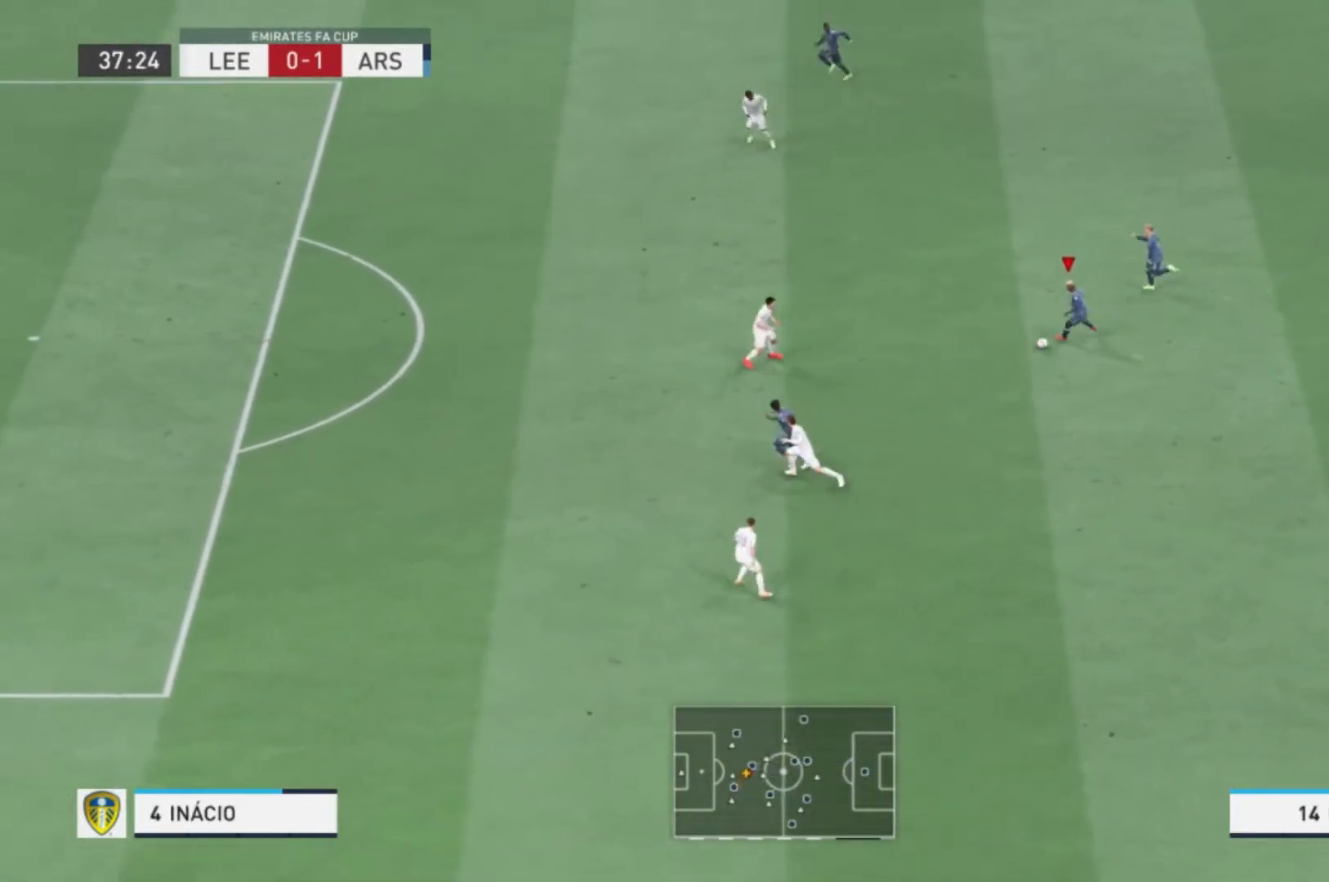
{"dt_ms": 500, "buttons": [], "left_stick": "left", "right_stick": "center", "events": [[133, "Y", "up"], [334, "left_stick", "left"]]}
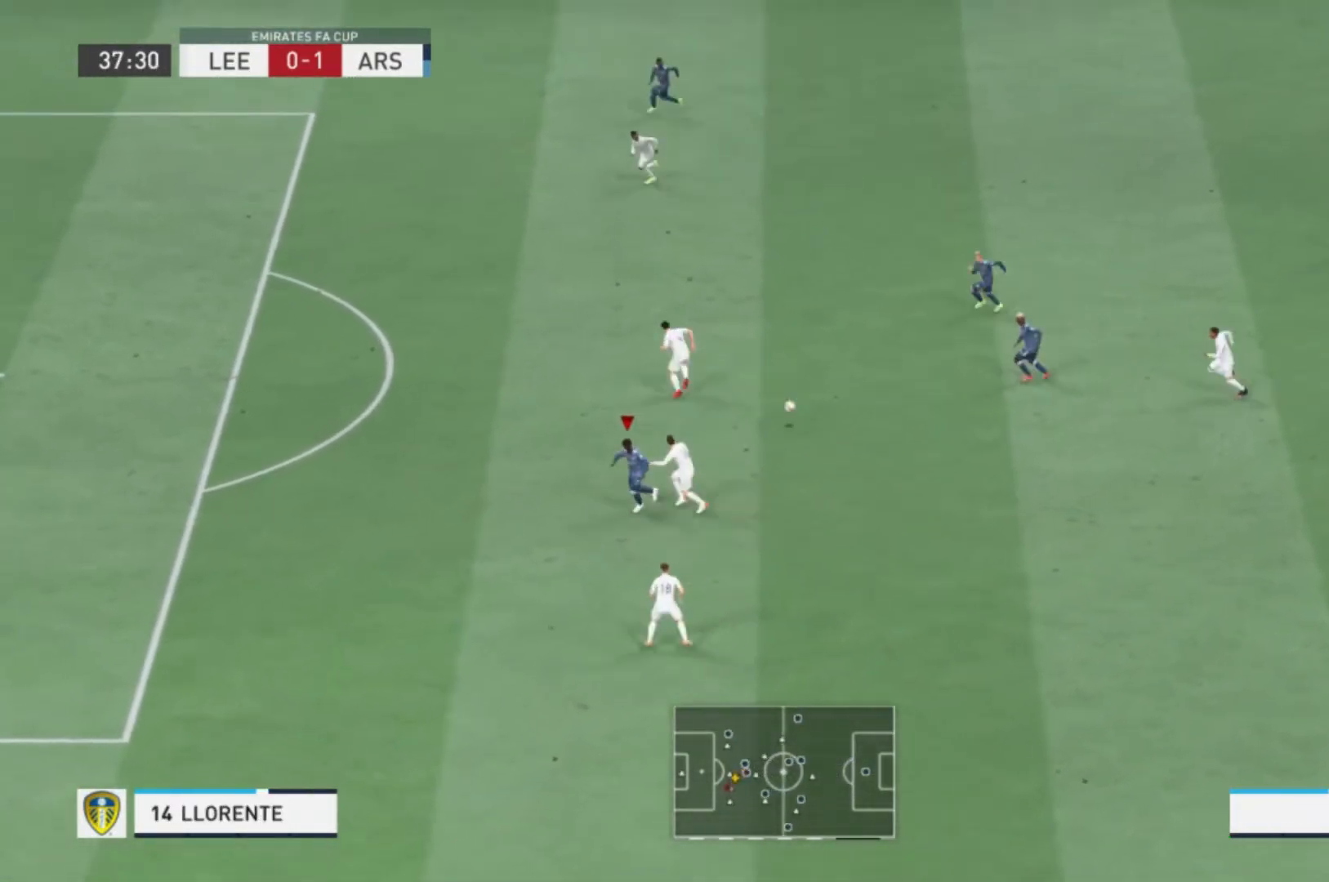
{"dt_ms": 968, "buttons": [], "left_stick": "up-left", "right_stick": "center"}
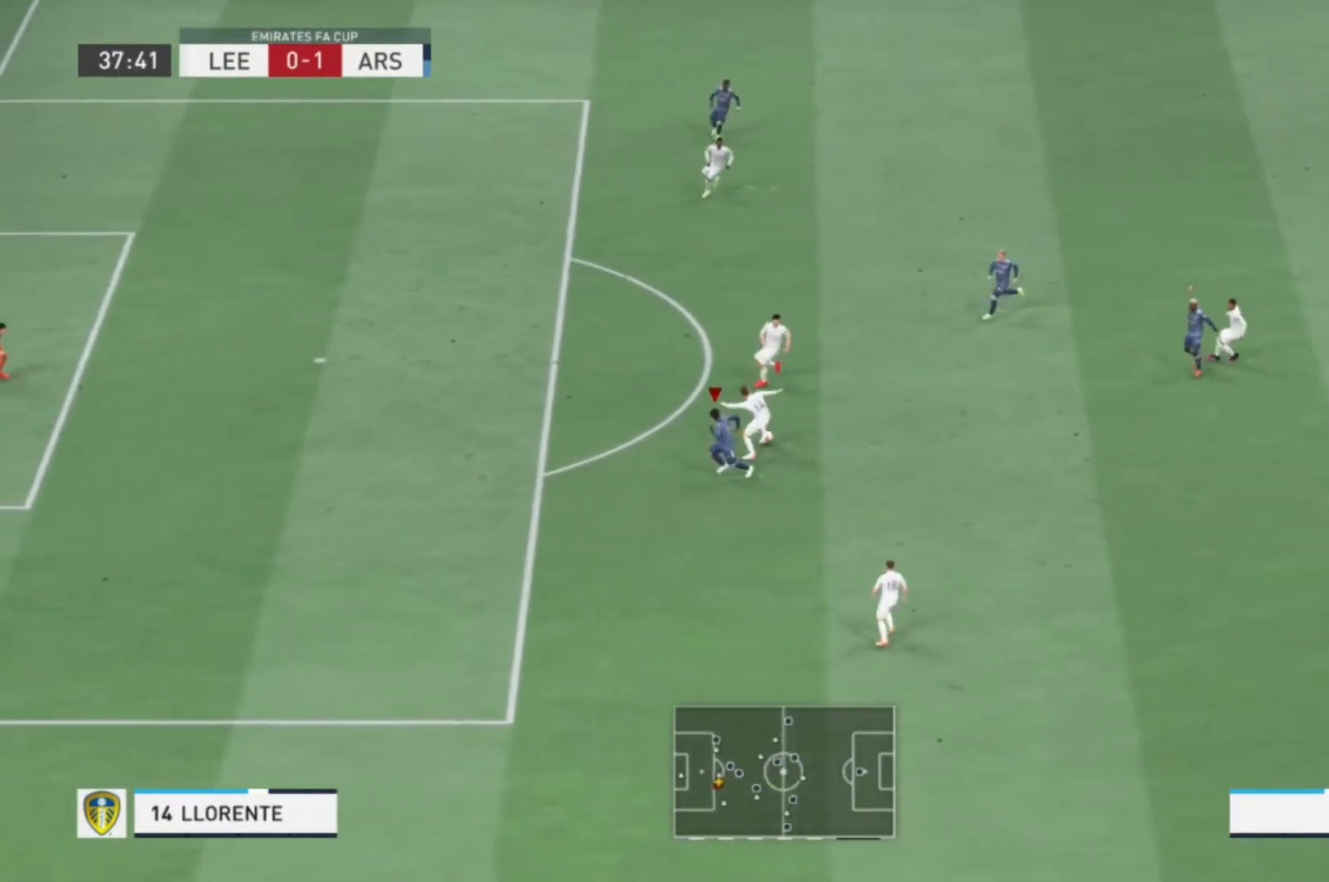
{"dt_ms": 500, "buttons": [], "left_stick": "up-right", "right_stick": "center", "events": [[267, "left_stick", "up"], [434, "left_stick", "up-right"]]}
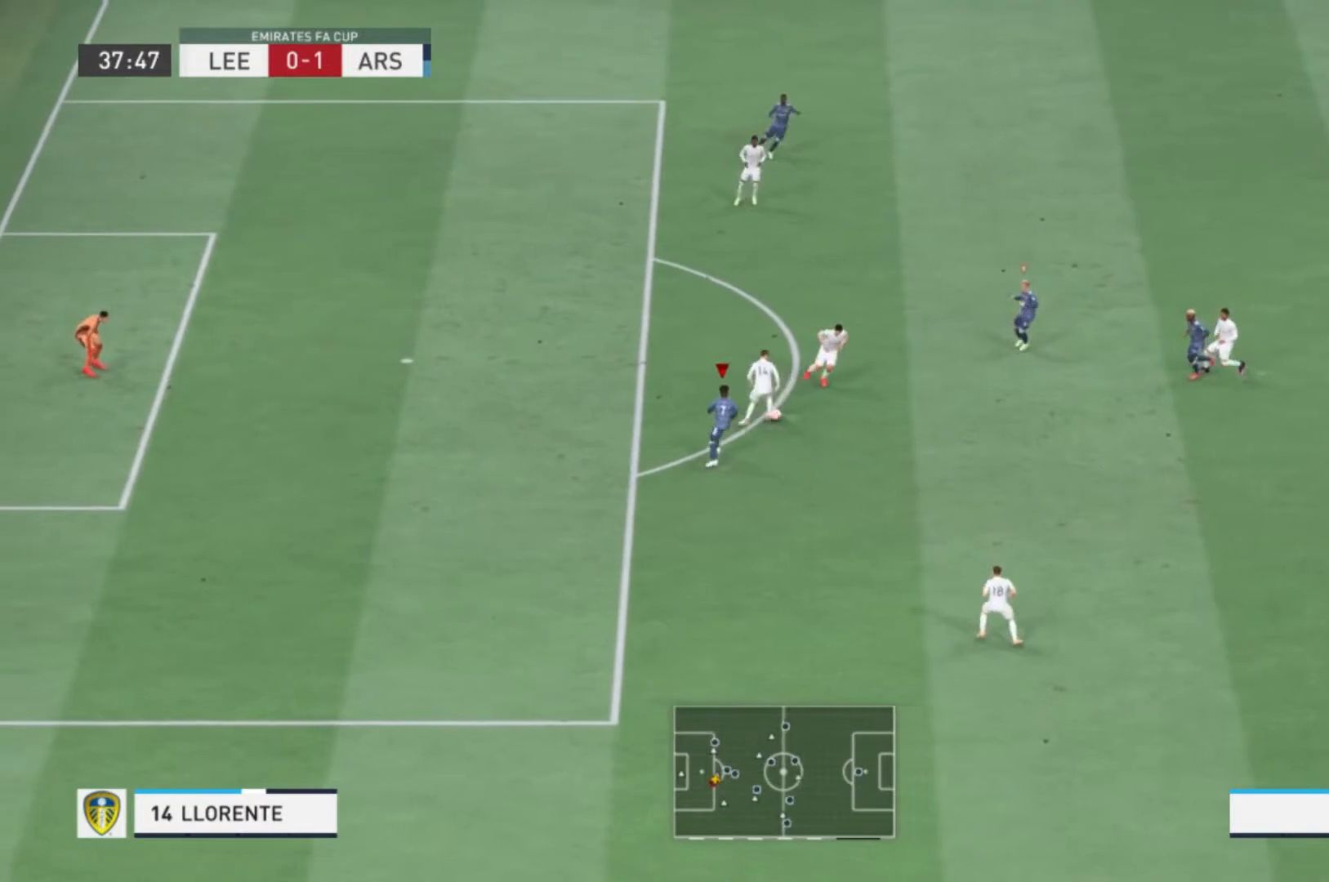
{"dt_ms": 501, "buttons": [], "left_stick": "up-right", "right_stick": "center", "events": []}